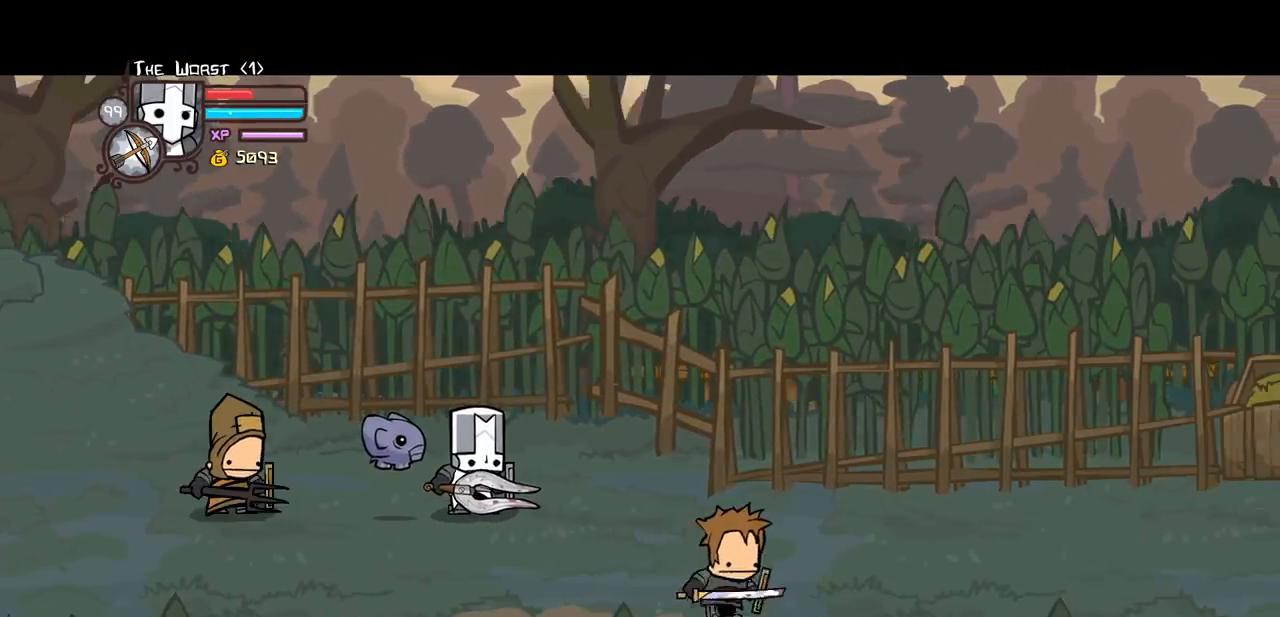
Gameplay with keyboard; each line is a JSON object with the keys held at the frame after it. "events" lists presses ("down") and releases ("up") of "block", "down", "heavy", "item", "iteml", "itemr", "jump", "left", "light", "magic", "right" and "up" between this image and that frame as [ms after this image, input, new state], when the widget could be followed in between. No other keys are recorded. Mouse input is not recorded. Key names are as the overlay labels them; some are game actions (e.g. jump) rather than physical keys.
{"keys": ["down"]}
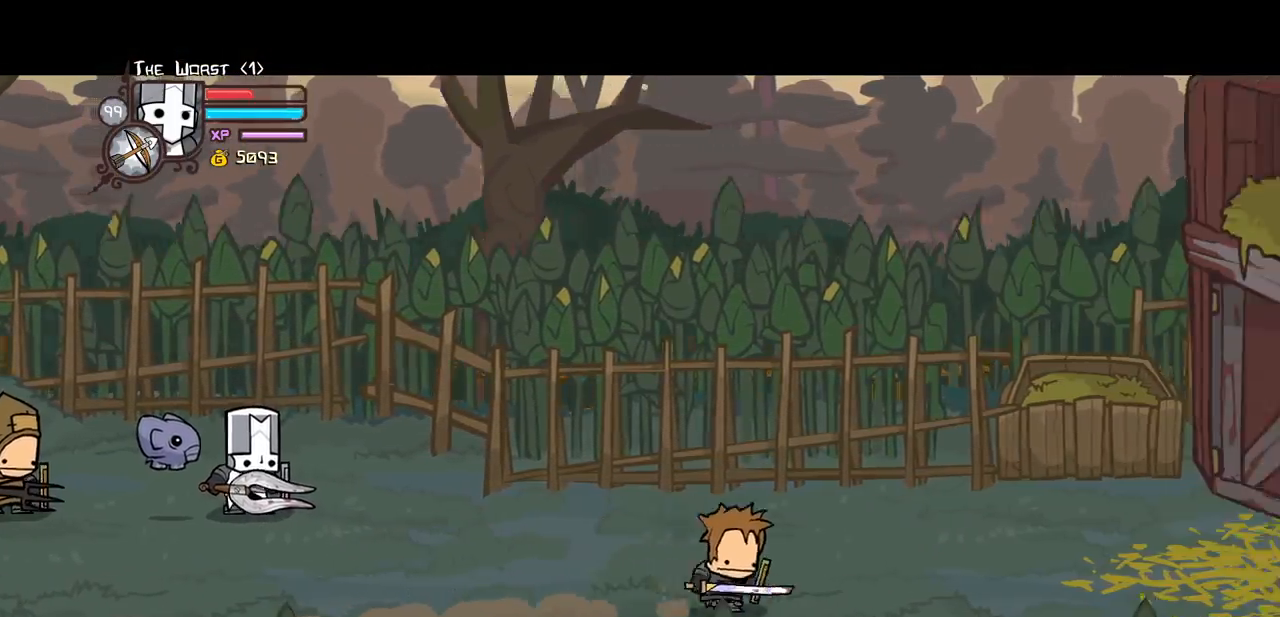
{"keys": ["down"]}
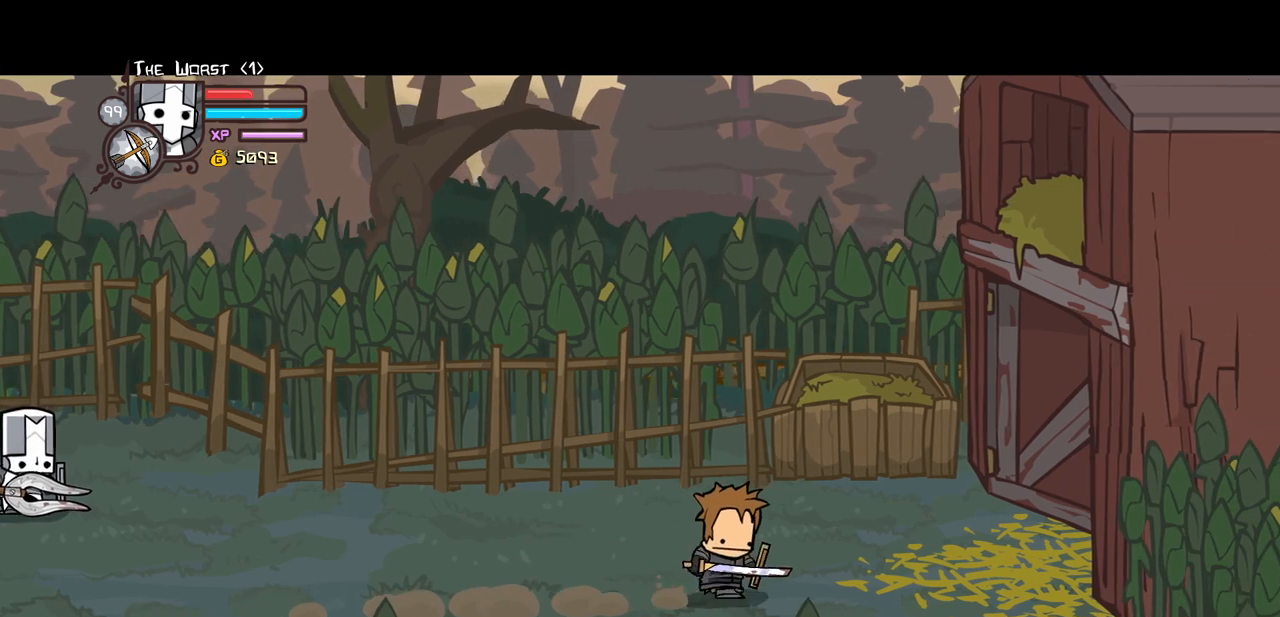
{"keys": [], "events": [[50, "down", "up"], [83, "down", "down"], [183, "down", "up"], [233, "down", "down"], [283, "down", "up"], [316, "down", "down"], [316, "left", "down"], [366, "down", "up"], [366, "left", "up"], [416, "left", "down"], [466, "left", "up"]]}
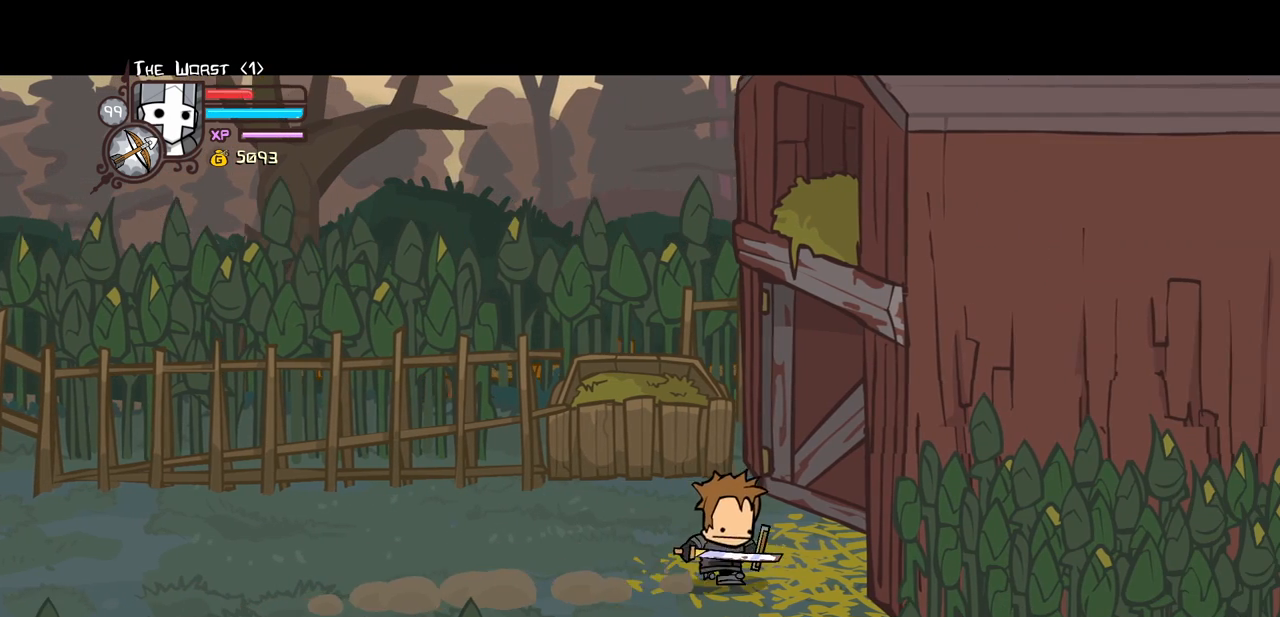
{"keys": ["left"], "events": [[16, "left", "down"], [50, "left", "up"], [100, "left", "down"], [150, "left", "up"], [200, "left", "down"], [250, "left", "up"], [300, "left", "down"], [350, "left", "up"], [383, "left", "down"]]}
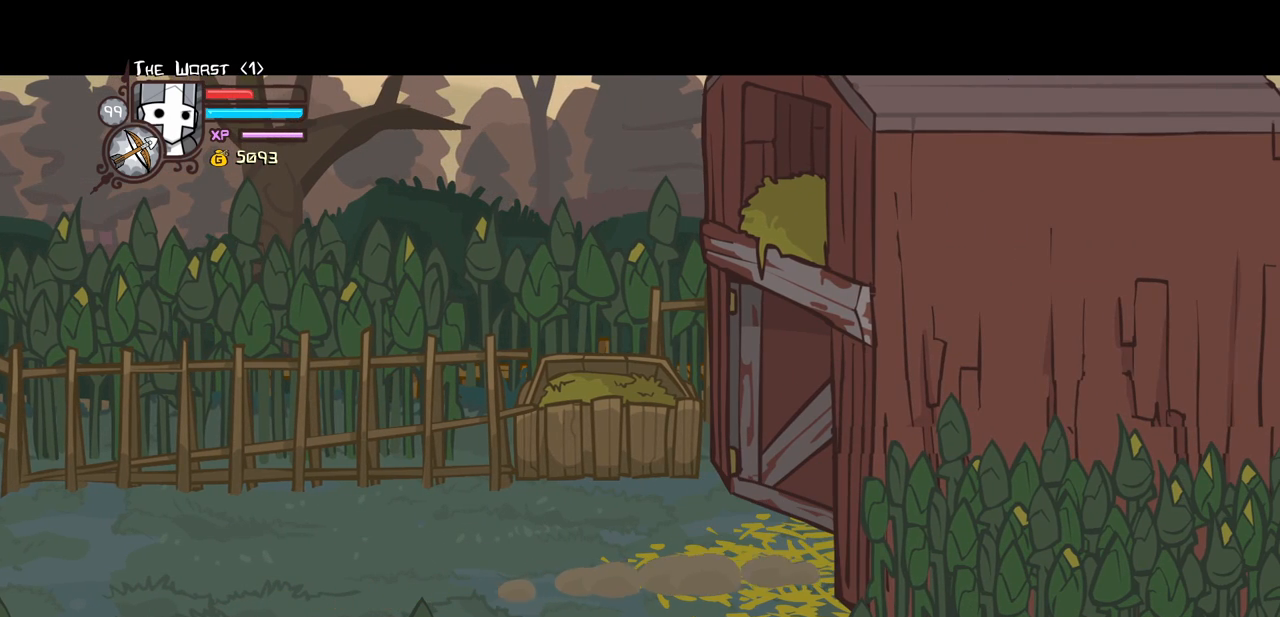
{"keys": [], "events": [[66, "left", "up"], [116, "left", "down"], [266, "left", "up"], [300, "down", "down"], [300, "left", "down"], [400, "left", "up"], [500, "down", "up"]]}
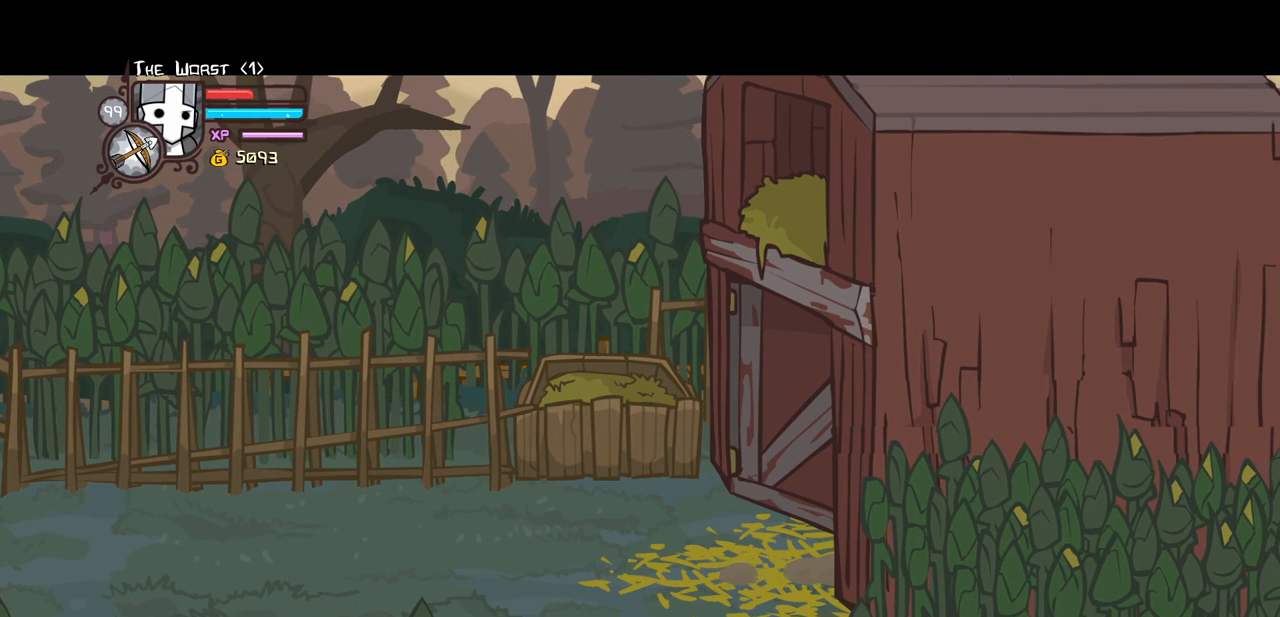
{"keys": ["down"], "events": [[33, "down", "down"], [83, "down", "up"], [133, "down", "down"], [183, "down", "up"], [283, "down", "down"], [316, "down", "up"], [366, "down", "down"], [416, "down", "up"], [466, "down", "down"]]}
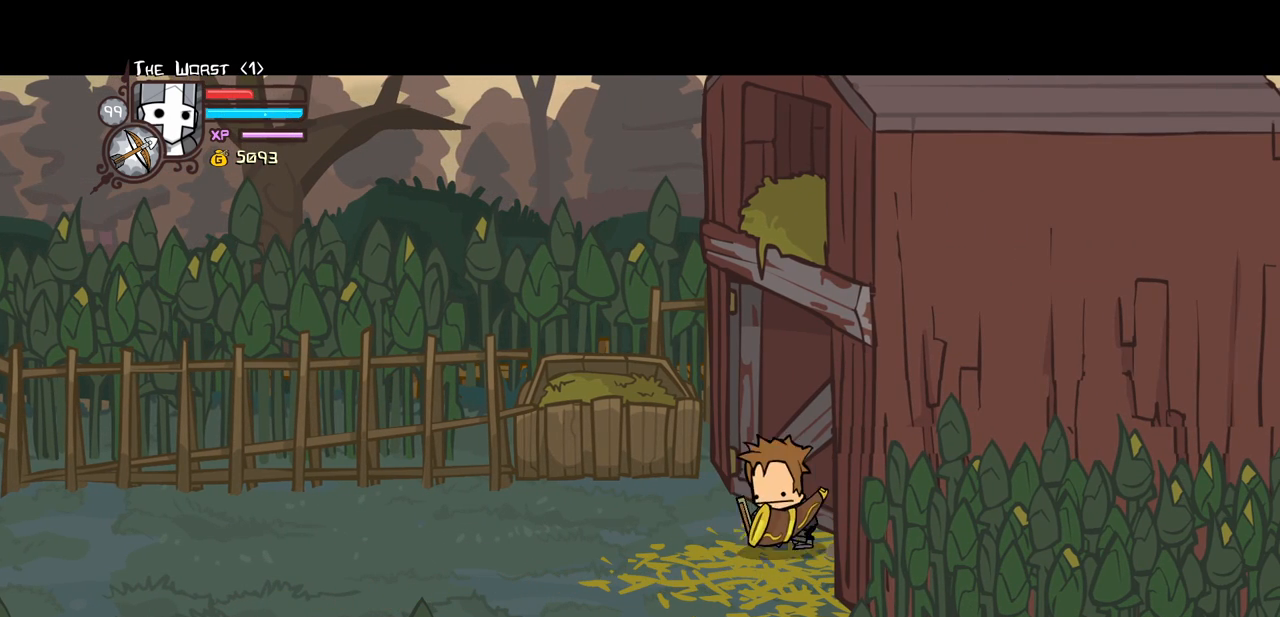
{"keys": ["right"], "events": [[50, "down", "up"], [100, "down", "down"], [150, "down", "up"], [200, "right", "down"], [250, "right", "up"], [300, "right", "down"], [383, "right", "up"], [483, "right", "down"]]}
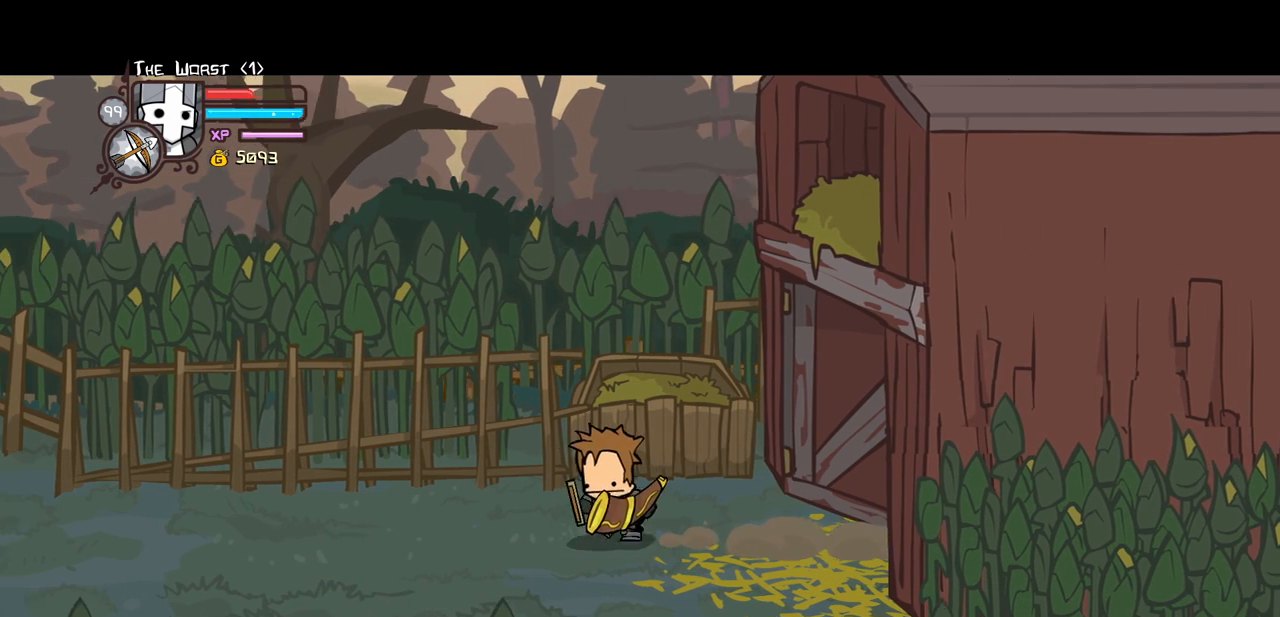
{"keys": [], "events": [[66, "right", "up"], [116, "down", "down"], [216, "down", "up"], [266, "right", "down"], [450, "right", "up"]]}